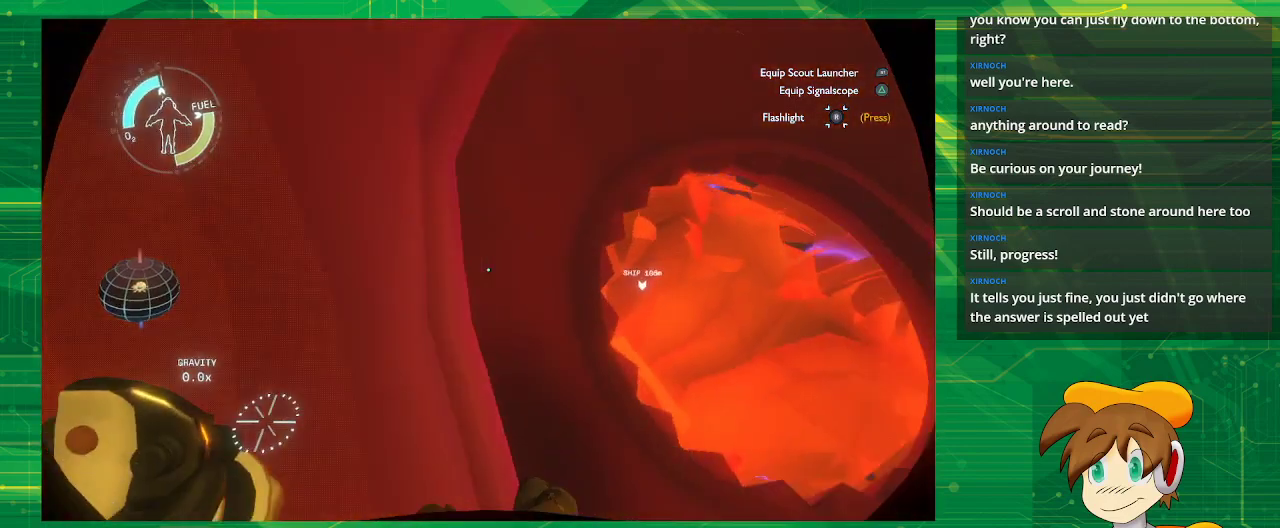
Gameplay with a controller (PlayStation layout); each line is a JSON object with the inputs held at the frame after it. "events" lists button and stick changes between this image and that frame as [ms after this image, input, new state], when the widget could be followed in between. Not read: L3 R3.
{"buttons": [], "left_stick": "center", "right_stick": "center", "events": [[83, "right_stick", "center"]]}
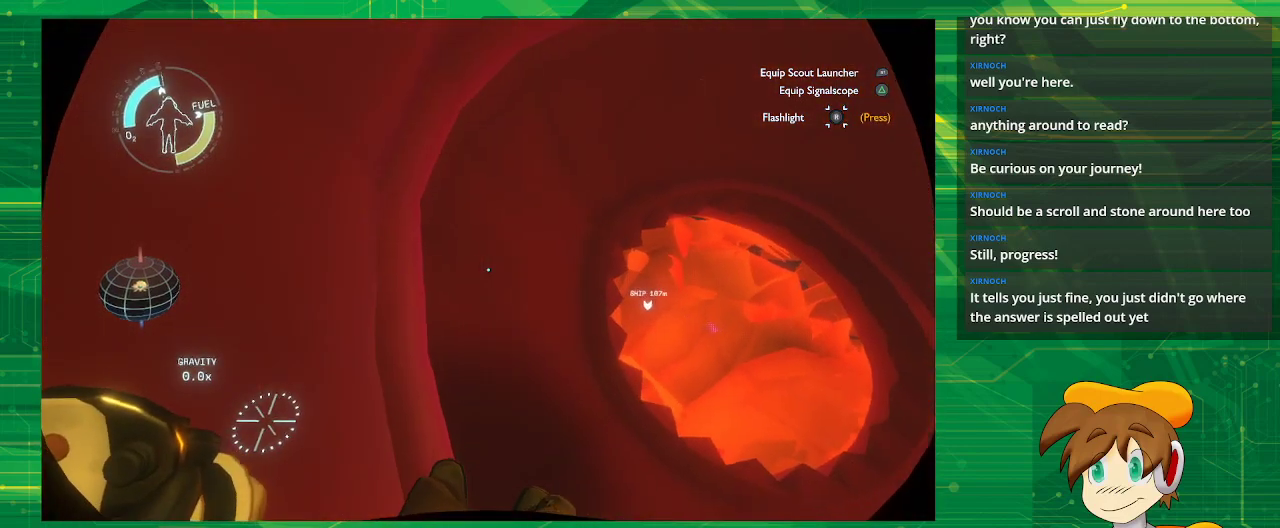
{"buttons": [], "left_stick": "center", "right_stick": "center", "events": [[17, "right_stick", "right"], [217, "right_stick", "center"]]}
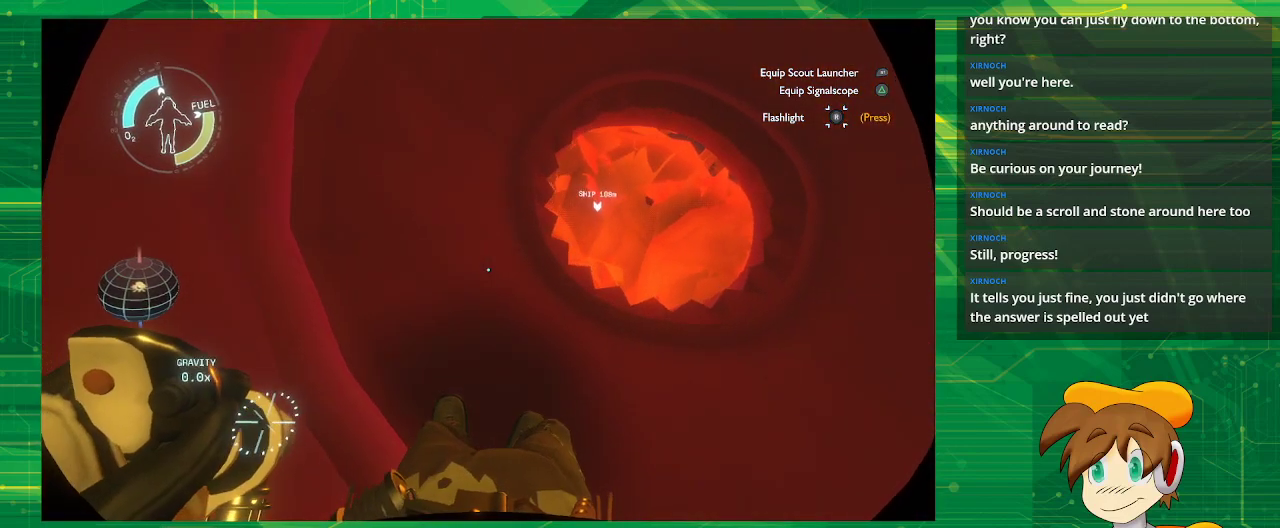
{"buttons": [], "left_stick": "center", "right_stick": "center", "events": []}
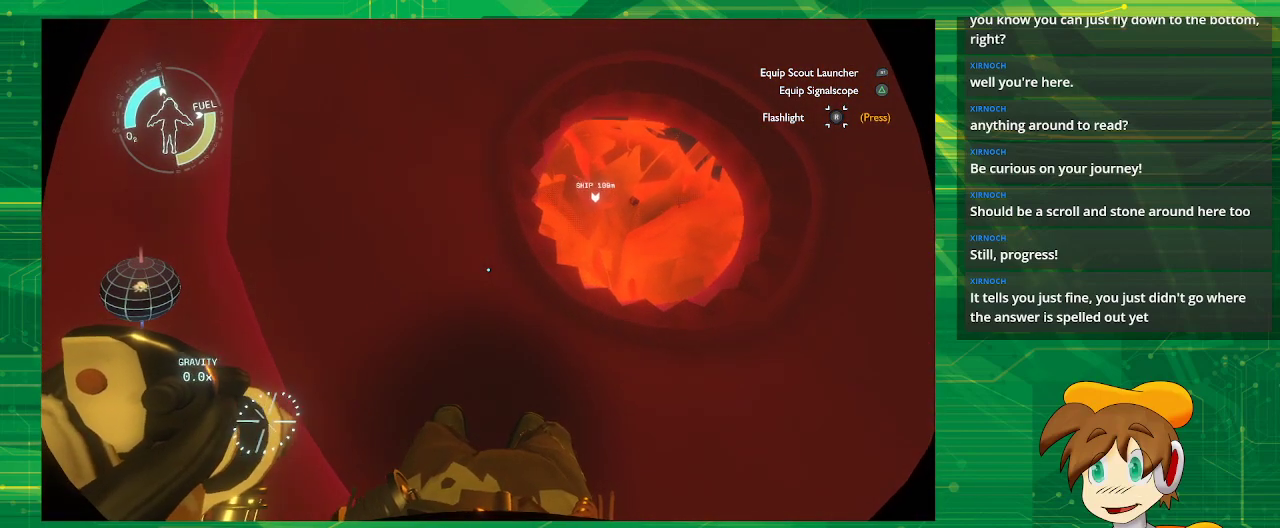
{"buttons": [], "left_stick": "down-left", "right_stick": "center", "events": [[67, "right_stick", "right"], [200, "right_stick", "center"], [317, "left_stick", "down-left"]]}
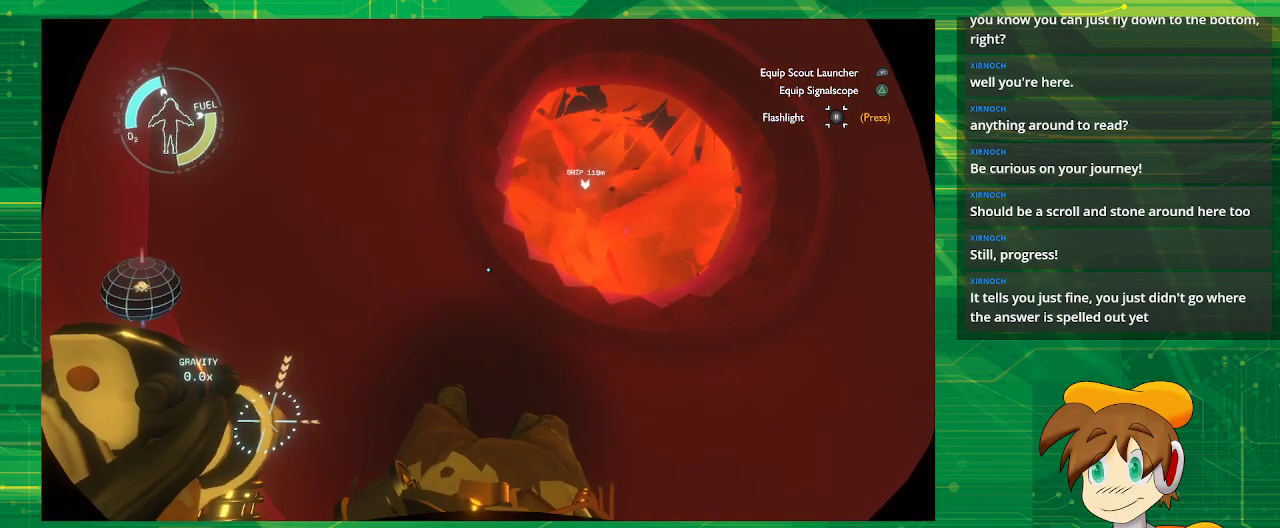
{"buttons": [], "left_stick": "center", "right_stick": "center", "events": [[33, "left_stick", "center"]]}
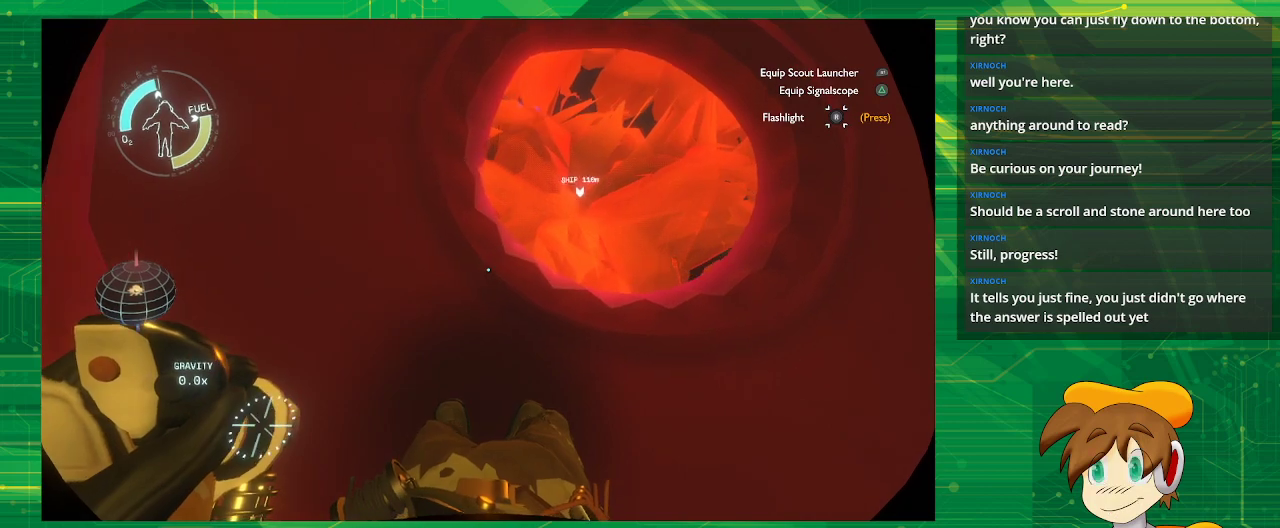
{"buttons": [], "left_stick": "down", "right_stick": "center", "events": [[250, "left_stick", "down"]]}
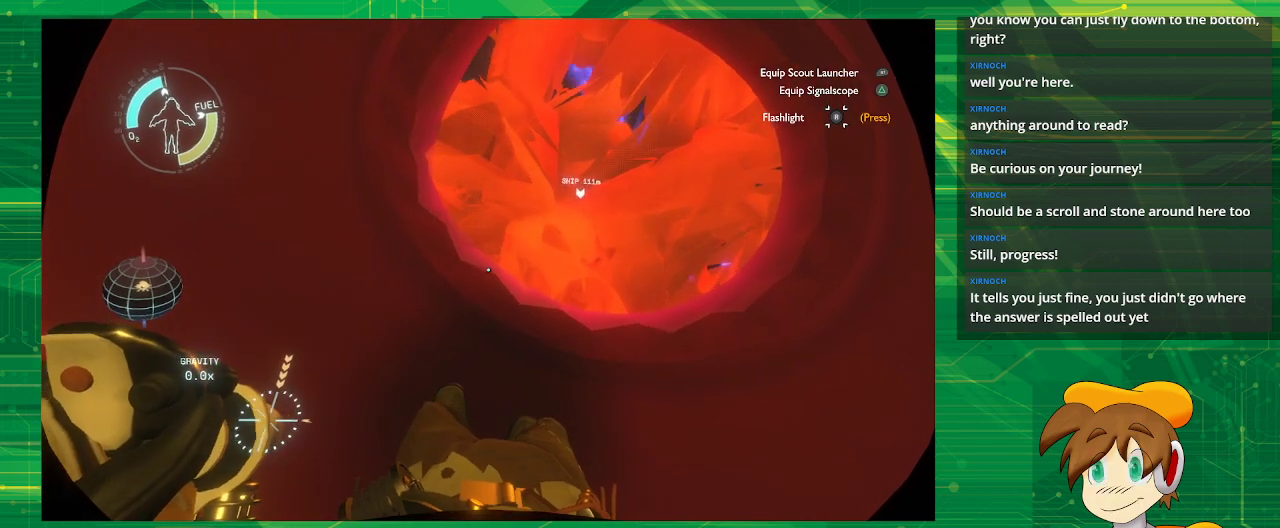
{"buttons": [], "left_stick": "down", "right_stick": "center", "events": []}
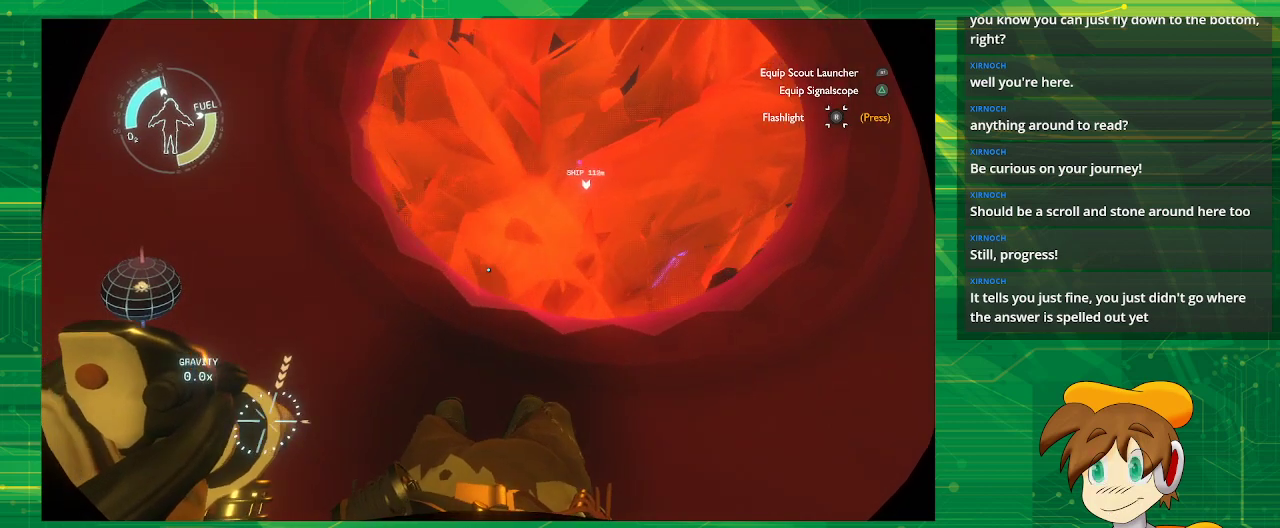
{"buttons": [], "left_stick": "center", "right_stick": "center", "events": [[483, "left_stick", "center"]]}
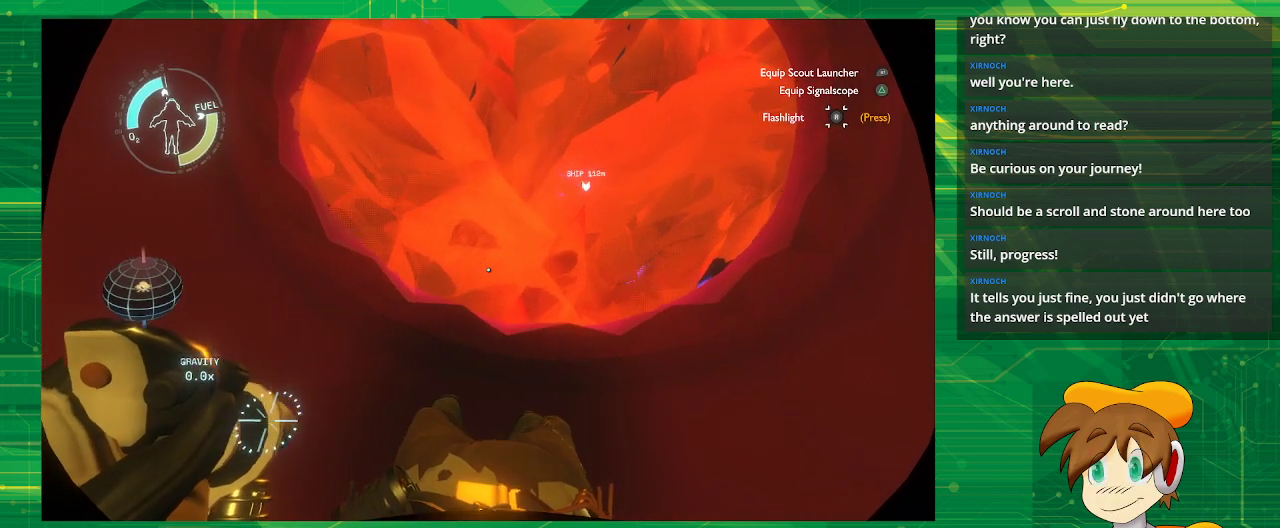
{"buttons": [], "left_stick": "down", "right_stick": "center", "events": [[417, "left_stick", "down"]]}
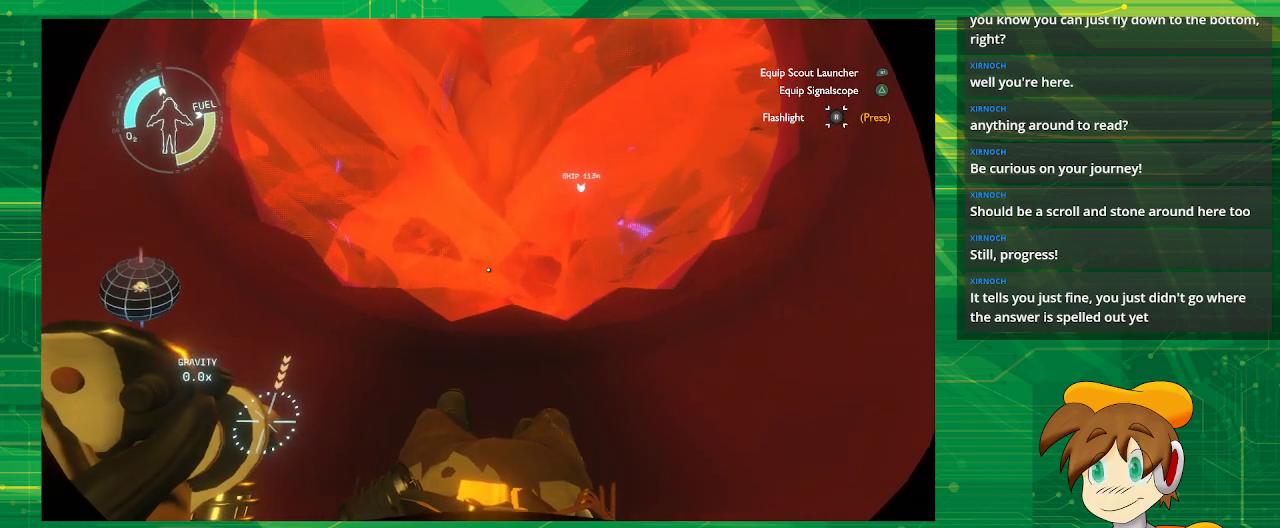
{"buttons": [], "left_stick": "center", "right_stick": "center", "events": [[217, "left_stick", "center"]]}
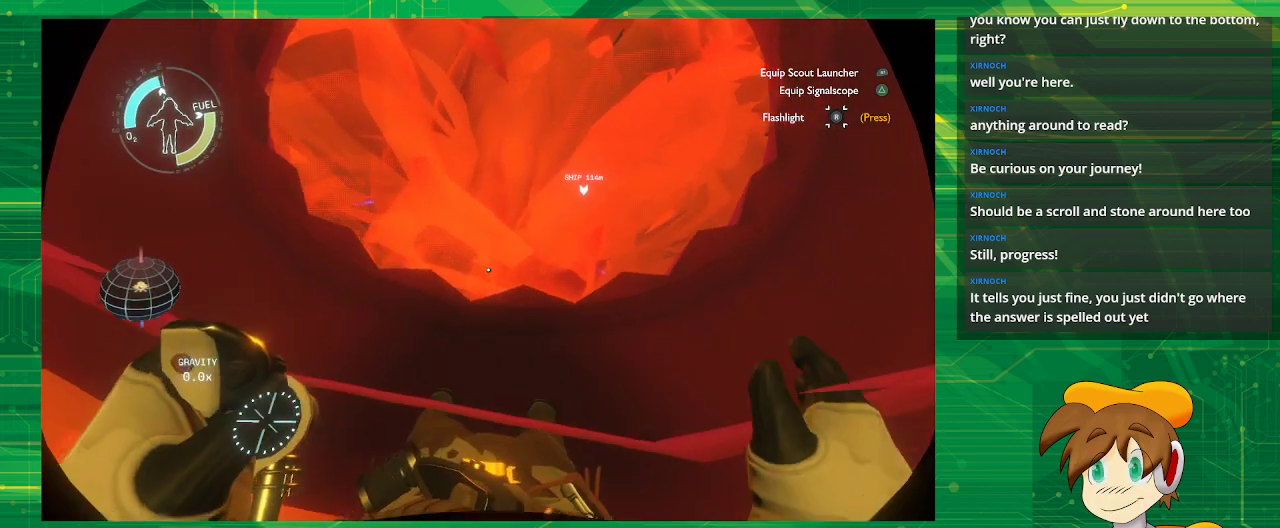
{"buttons": [], "left_stick": "center", "right_stick": "center", "events": []}
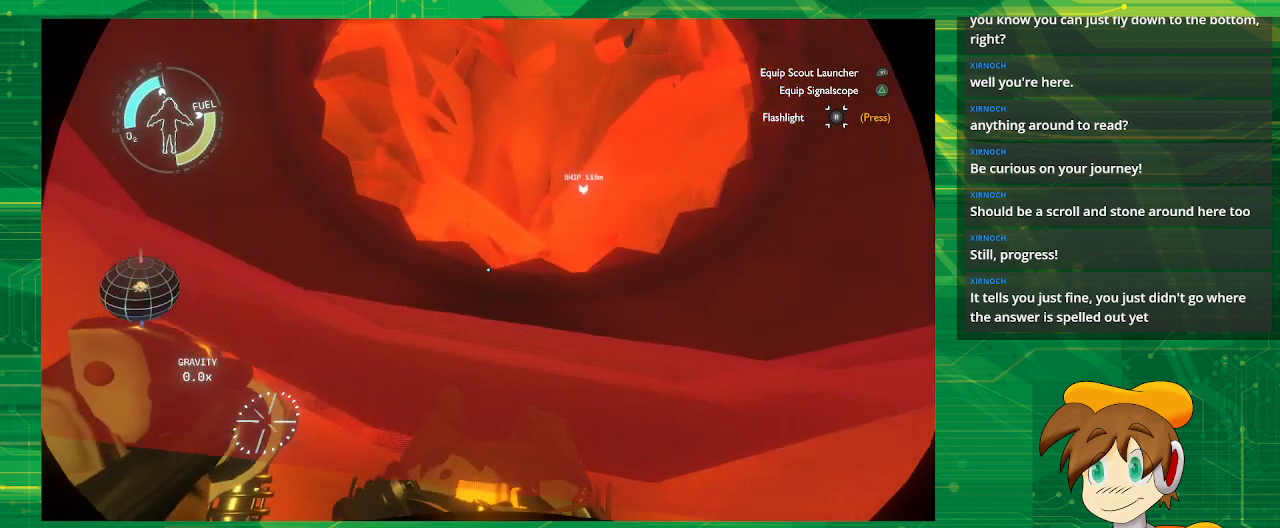
{"buttons": [], "left_stick": "center", "right_stick": "center", "events": []}
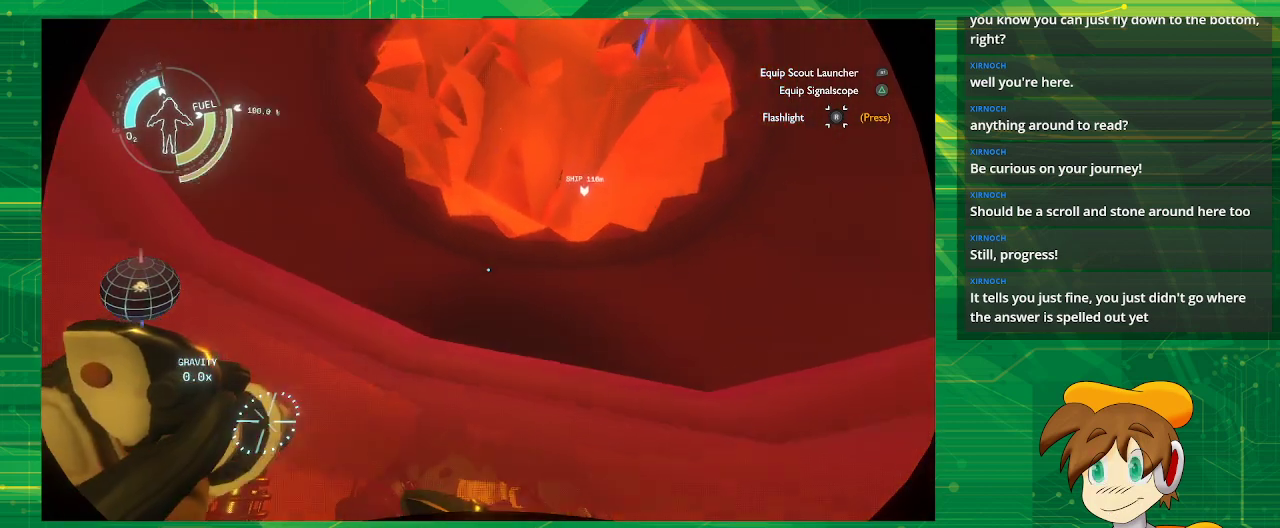
{"buttons": [], "left_stick": "center", "right_stick": "center", "events": []}
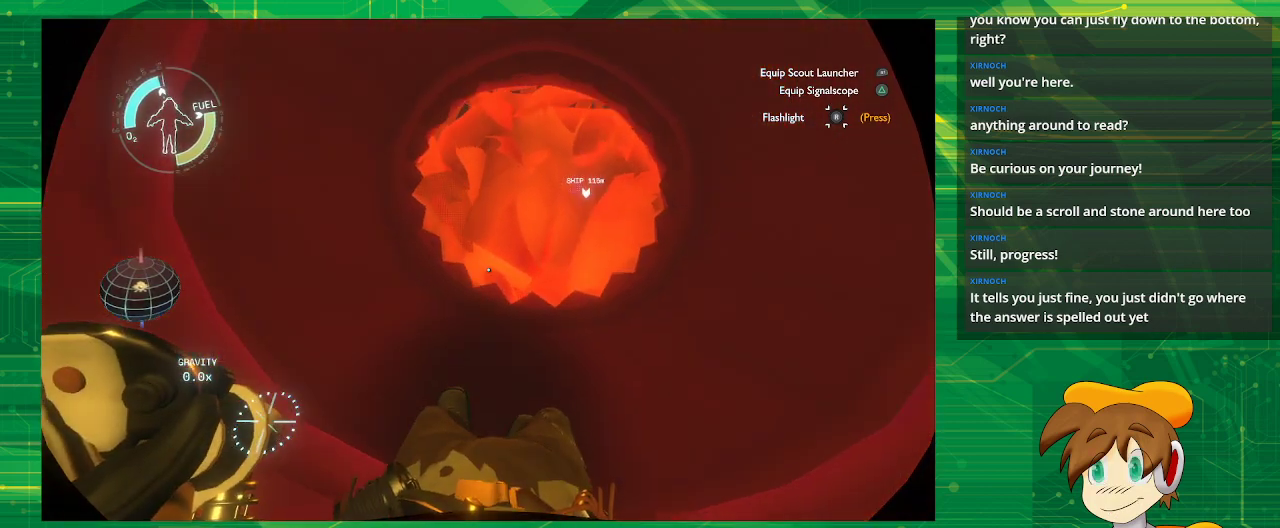
{"buttons": [], "left_stick": "center", "right_stick": "center", "events": []}
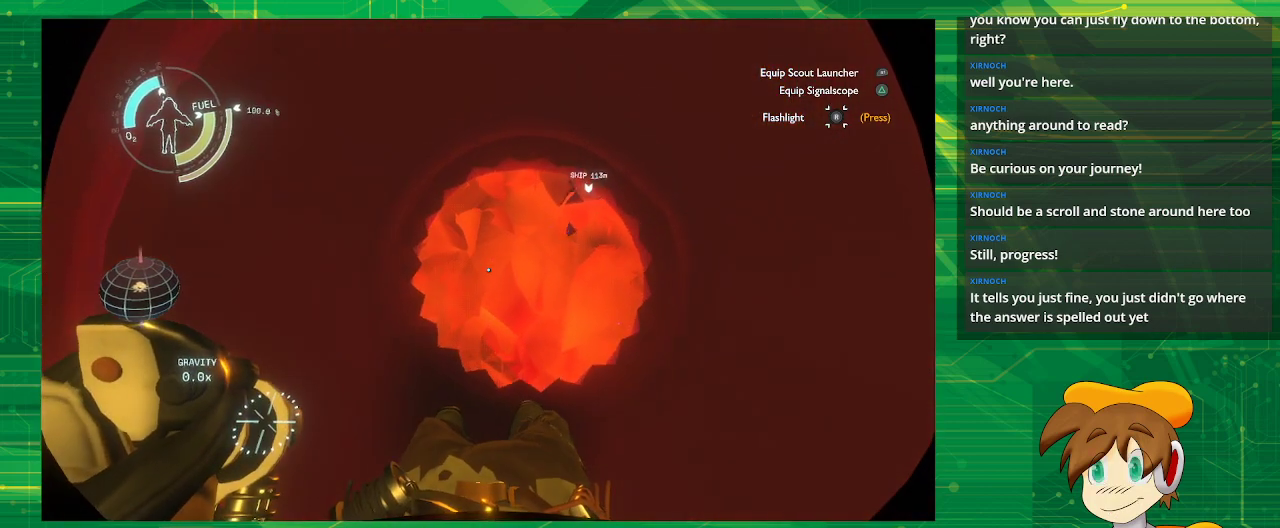
{"buttons": [], "left_stick": "center", "right_stick": "center", "events": []}
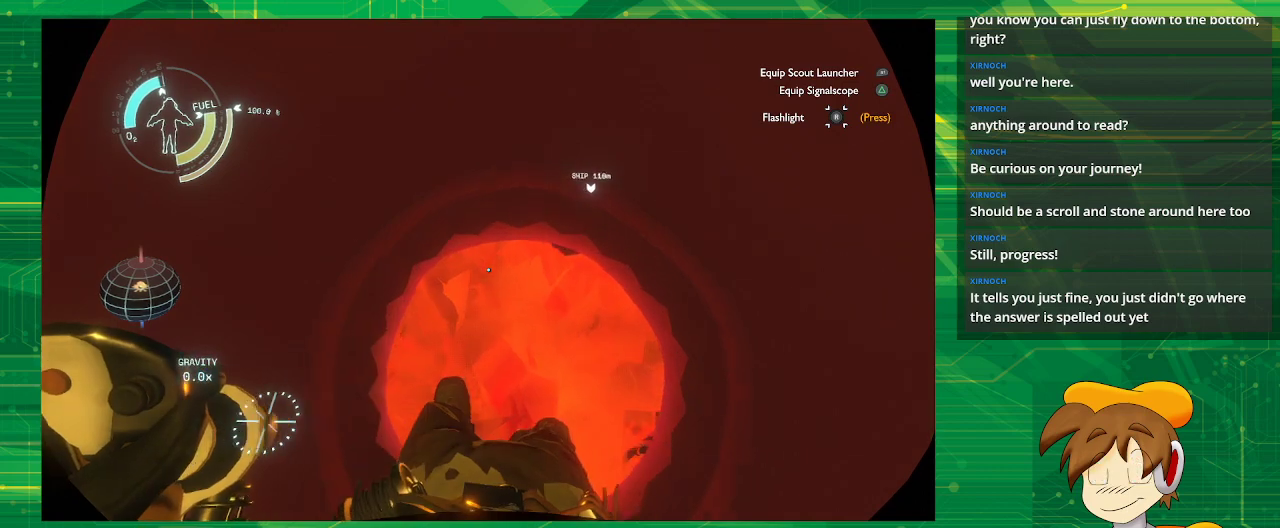
{"buttons": ["R2"], "left_stick": "down", "right_stick": "center", "events": [[33, "left_stick", "down"], [267, "R2", "down"]]}
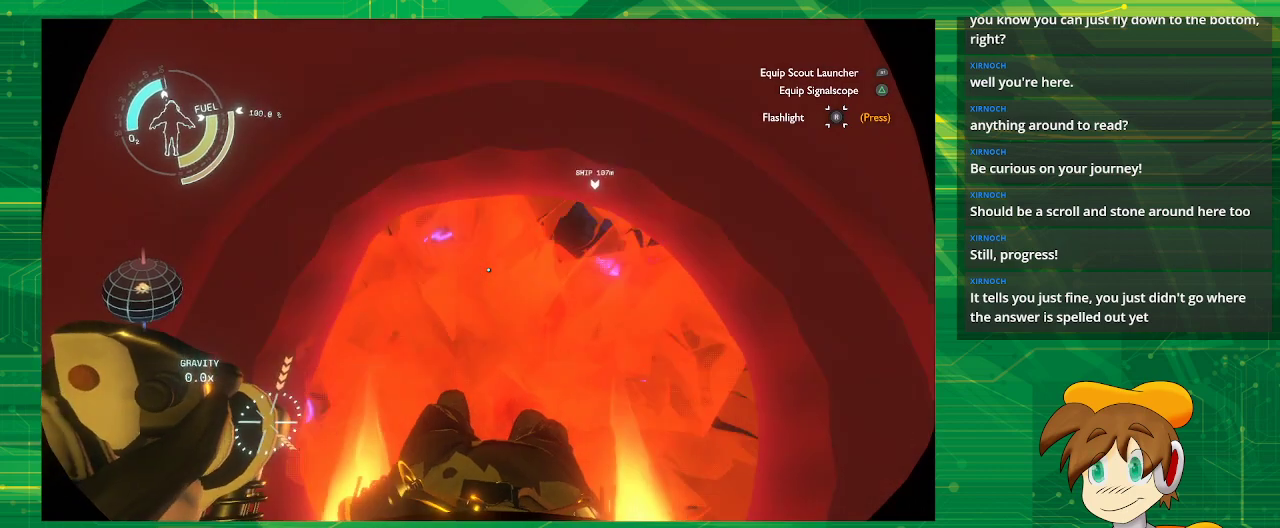
{"buttons": ["R2"], "left_stick": "center", "right_stick": "center", "events": [[200, "left_stick", "center"]]}
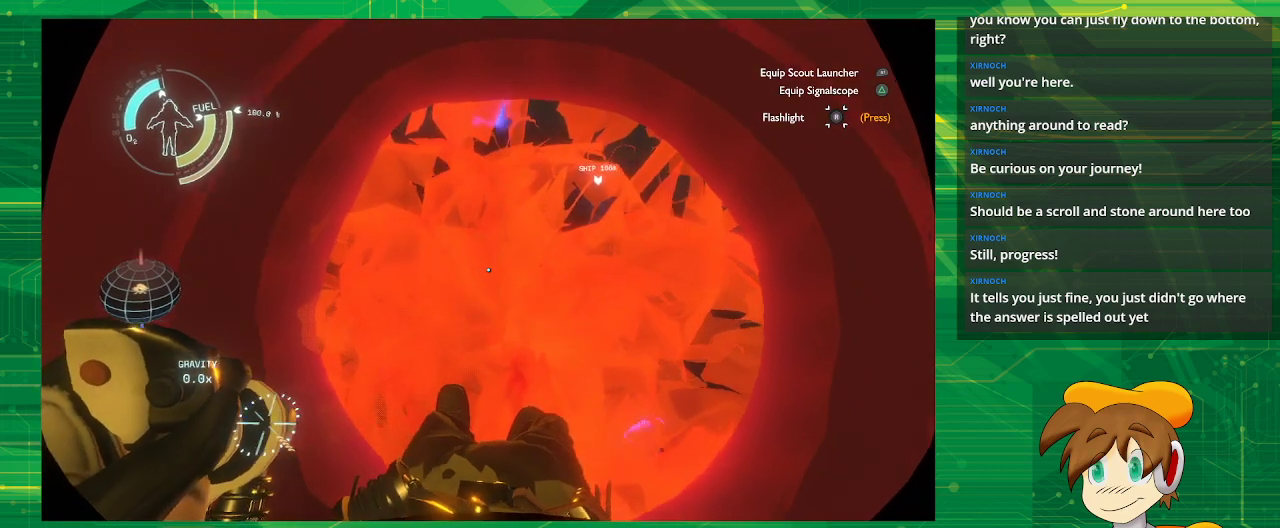
{"buttons": [], "left_stick": "center", "right_stick": "center", "events": [[217, "R2", "up"]]}
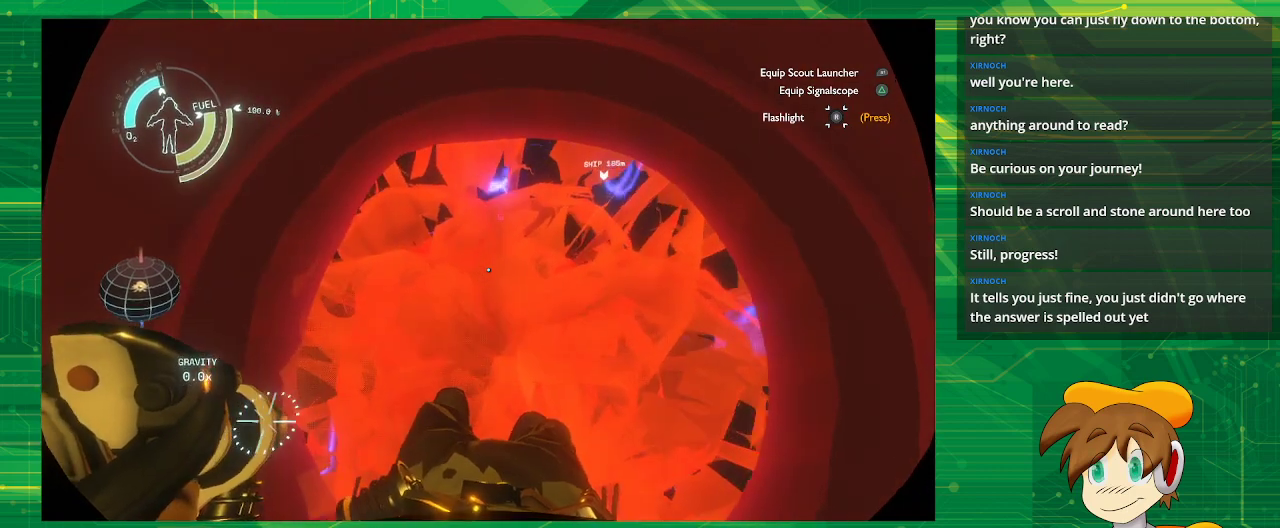
{"buttons": ["R2"], "left_stick": "down", "right_stick": "center", "events": [[83, "R2", "down"], [150, "left_stick", "down"]]}
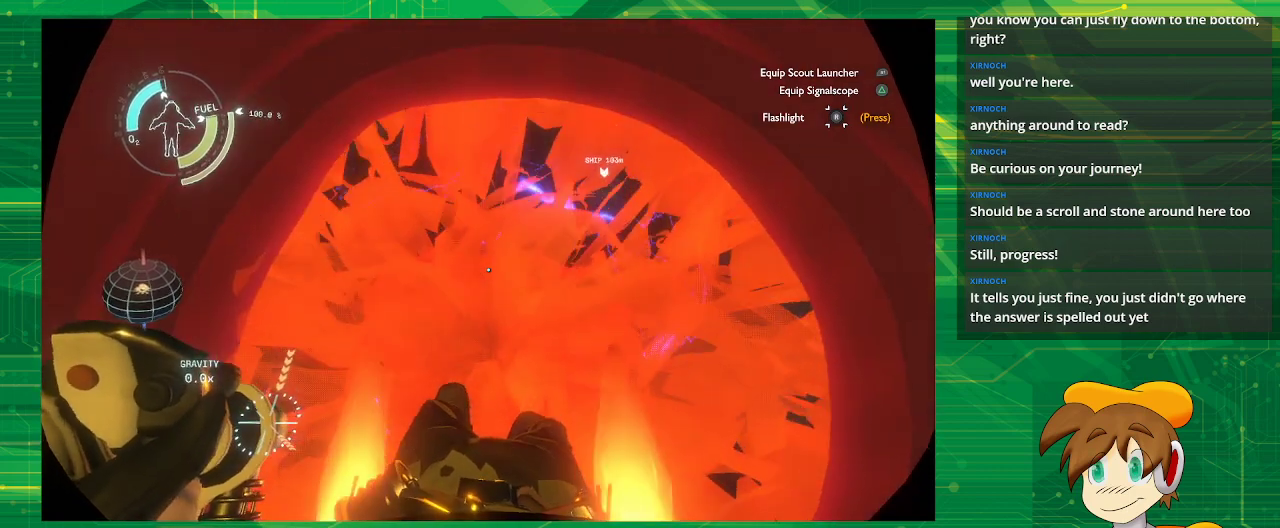
{"buttons": ["R2"], "left_stick": "center", "right_stick": "center", "events": [[100, "left_stick", "center"]]}
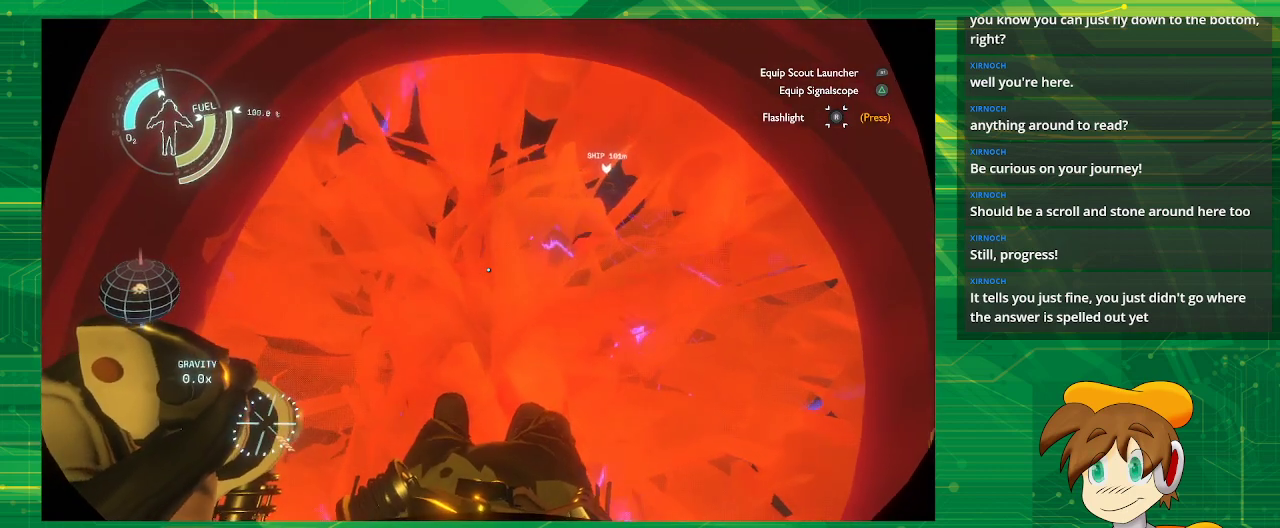
{"buttons": ["R2"], "left_stick": "center", "right_stick": "center", "events": []}
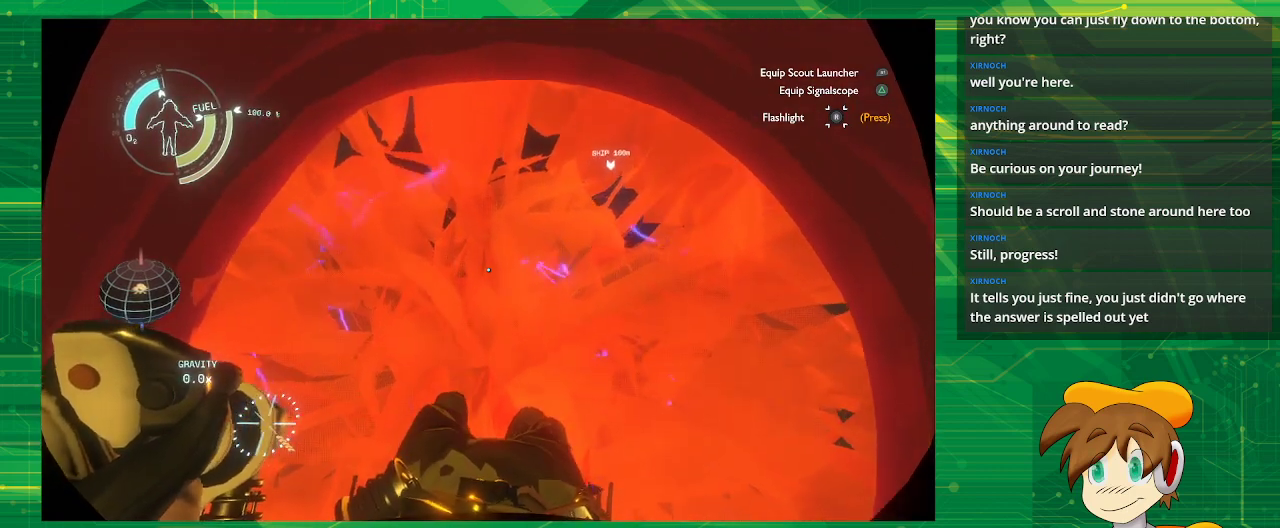
{"buttons": ["CROSS", "R2"], "left_stick": "down", "right_stick": "center", "events": [[167, "CROSS", "down"], [450, "left_stick", "down"]]}
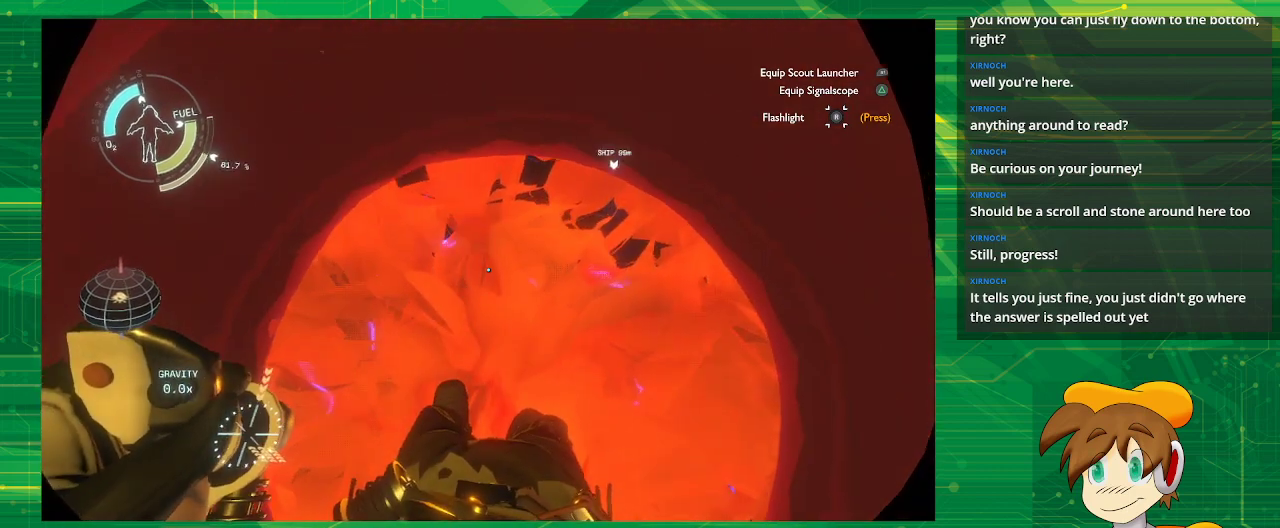
{"buttons": [], "left_stick": "down", "right_stick": "center", "events": [[83, "CROSS", "up"], [167, "R2", "up"], [183, "left_stick", "center"], [417, "left_stick", "down"]]}
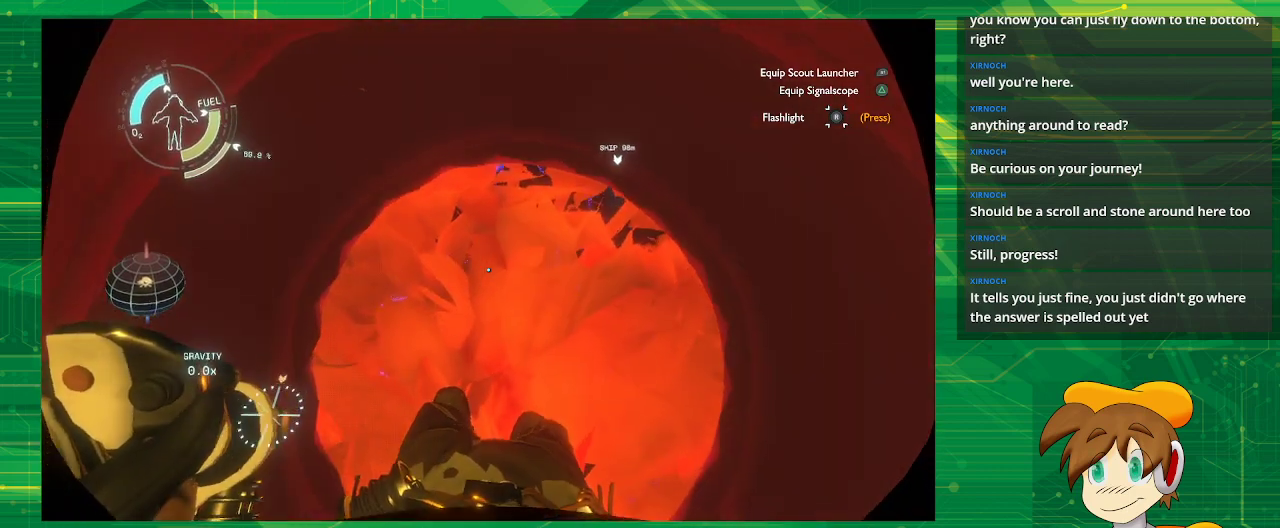
{"buttons": [], "left_stick": "down", "right_stick": "center", "events": []}
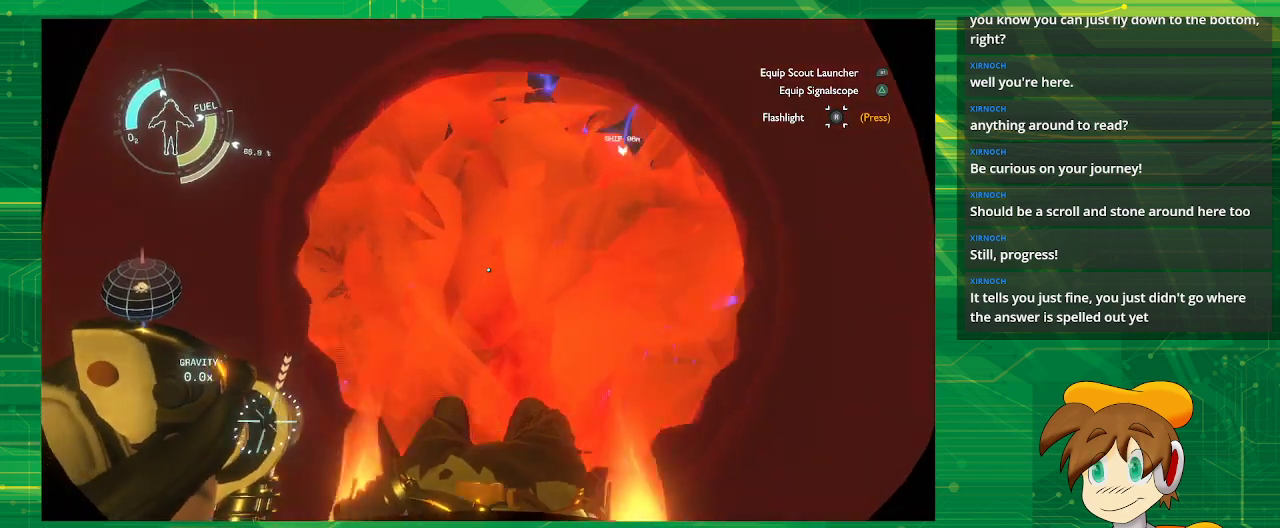
{"buttons": [], "left_stick": "down", "right_stick": "center", "events": [[117, "left_stick", "center"], [417, "left_stick", "down"]]}
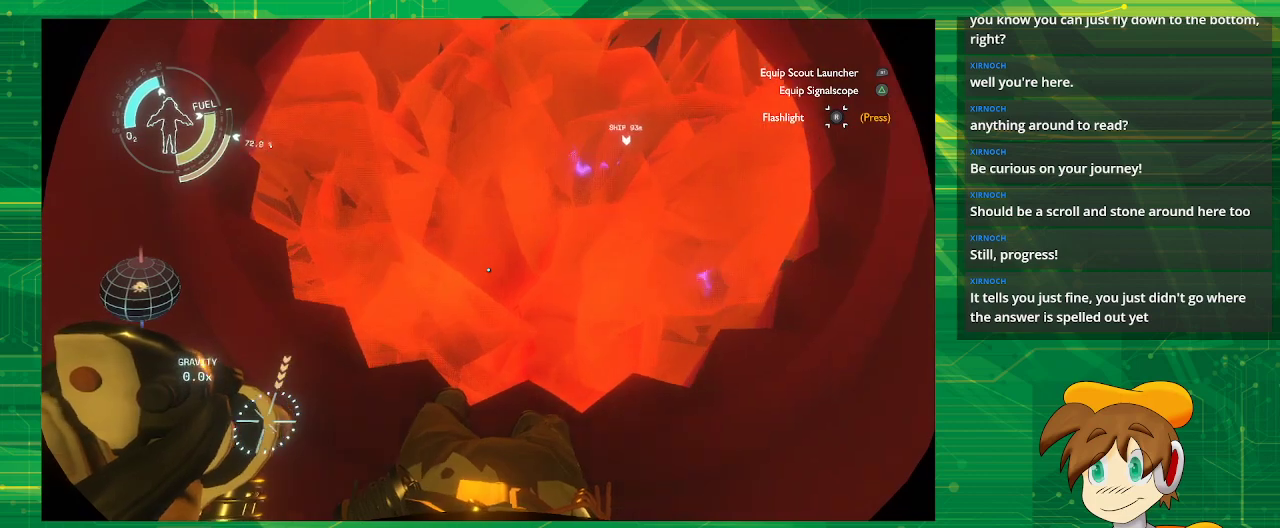
{"buttons": [], "left_stick": "down", "right_stick": "center", "events": []}
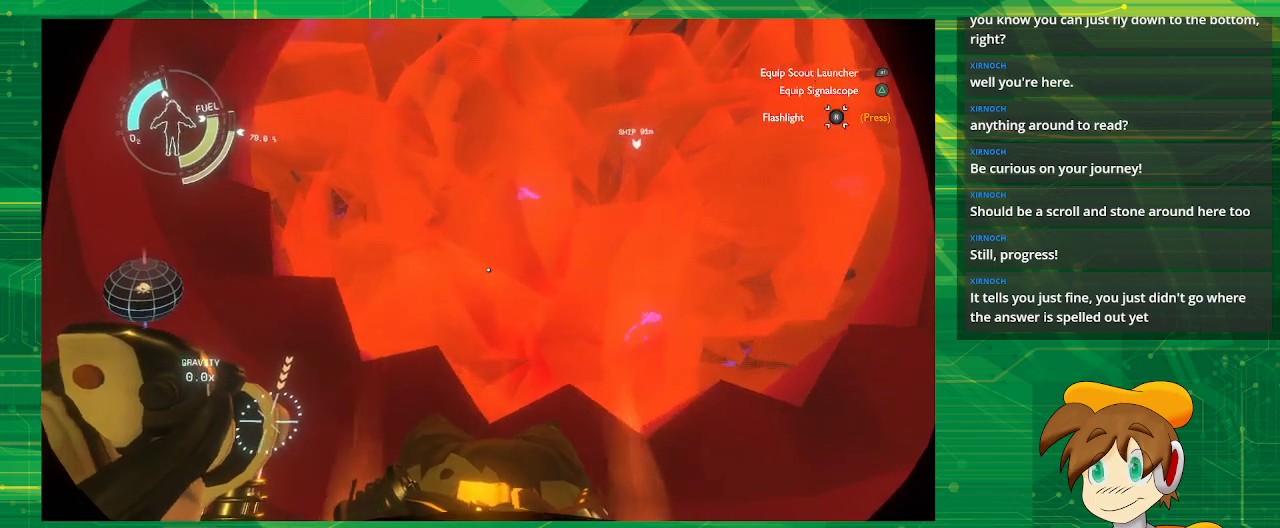
{"buttons": ["R2"], "left_stick": "down", "right_stick": "center", "events": [[317, "R2", "down"]]}
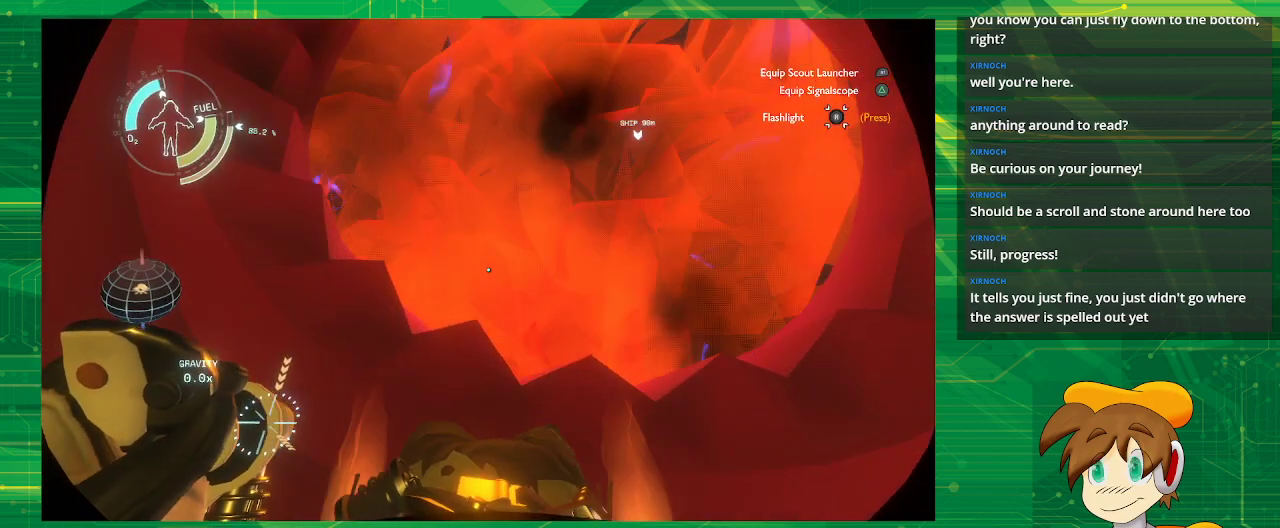
{"buttons": [], "left_stick": "center", "right_stick": "center", "events": [[450, "R2", "up"], [450, "left_stick", "center"]]}
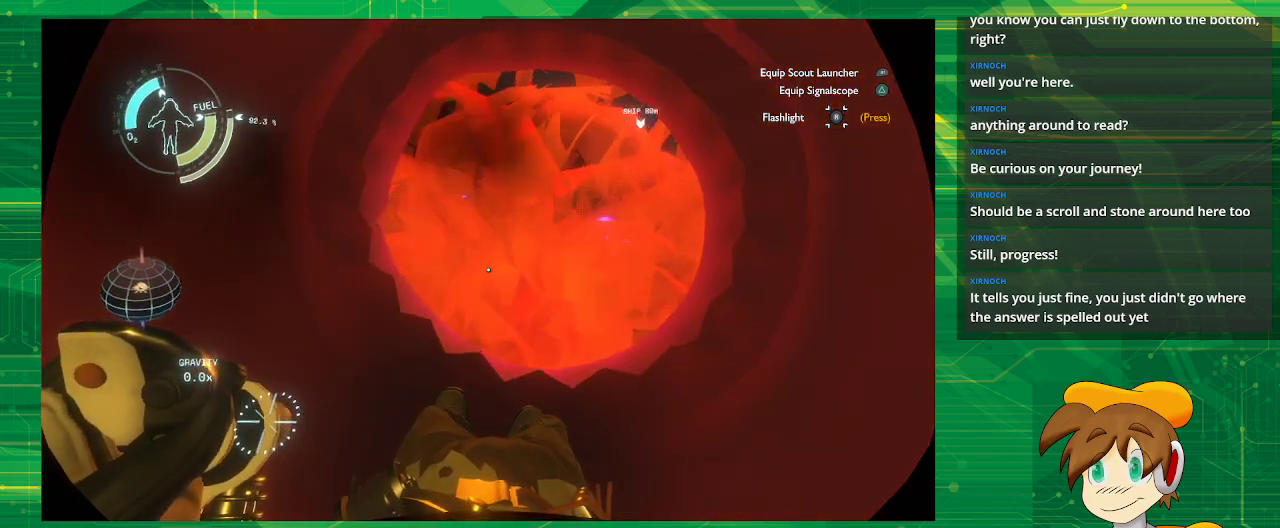
{"buttons": [], "left_stick": "center", "right_stick": "center", "events": []}
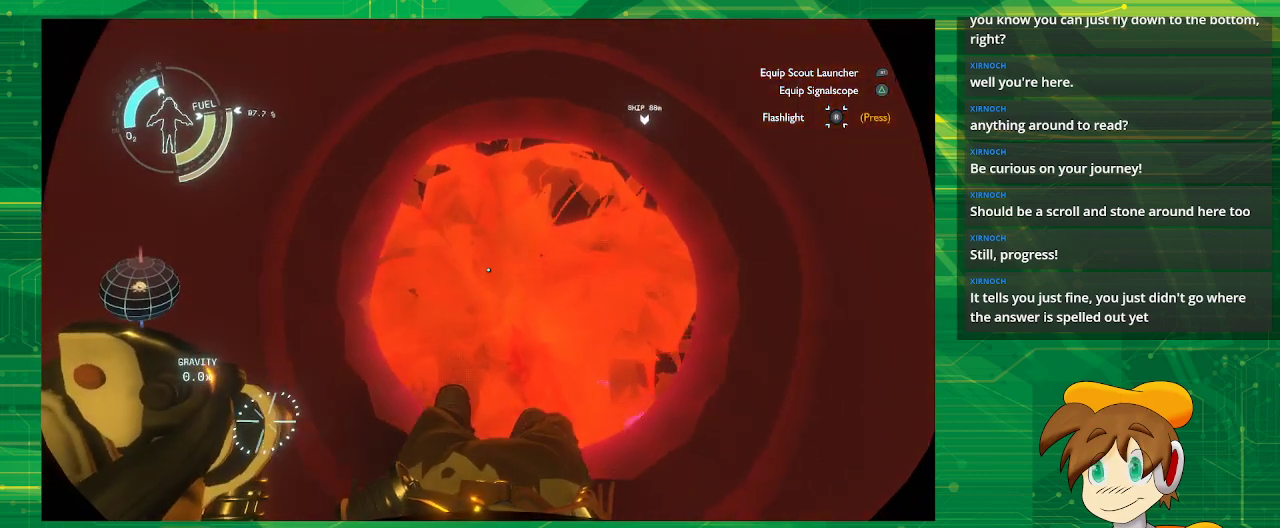
{"buttons": ["R2"], "left_stick": "down", "right_stick": "center", "events": [[133, "R2", "down"], [133, "left_stick", "down"]]}